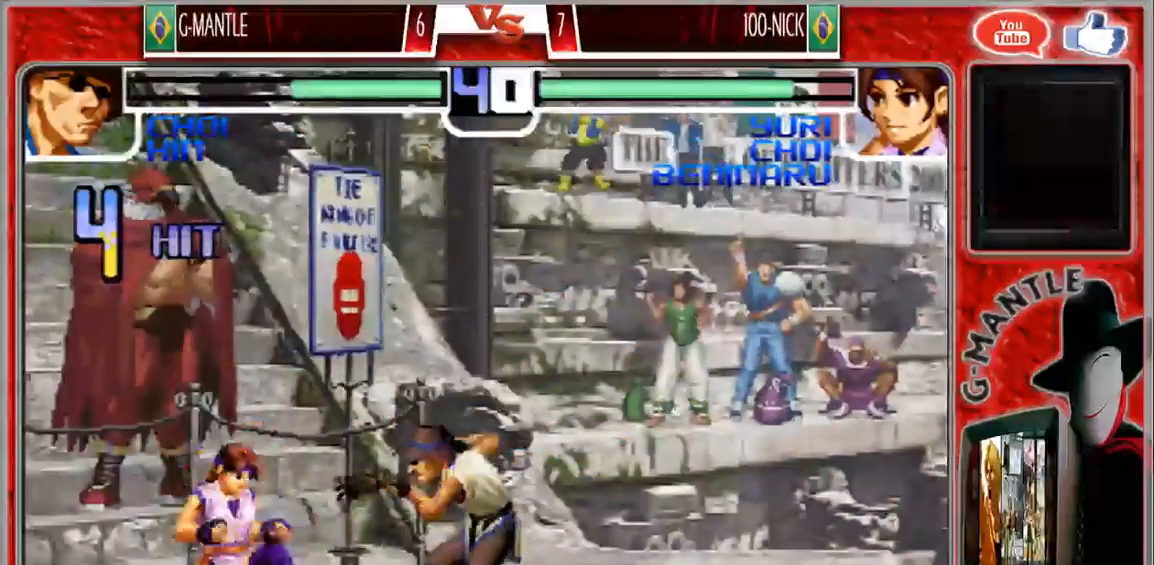
Gameplay with a controller (arcade stick); each line is a JSON object with the inputs held at the frame after it (dt_ms = milliseconds from this image to that frame). "events" lists button and stick changes between this image and that frame as [ms after this image, input, new state], when the widget could be followed in between. Not read: A L3 R3 other_buttons.
{"dt_ms": 500, "buttons": [], "left_stick": "center", "events": [[183, "left_stick", "up-left"], [300, "left_stick", "center"]]}
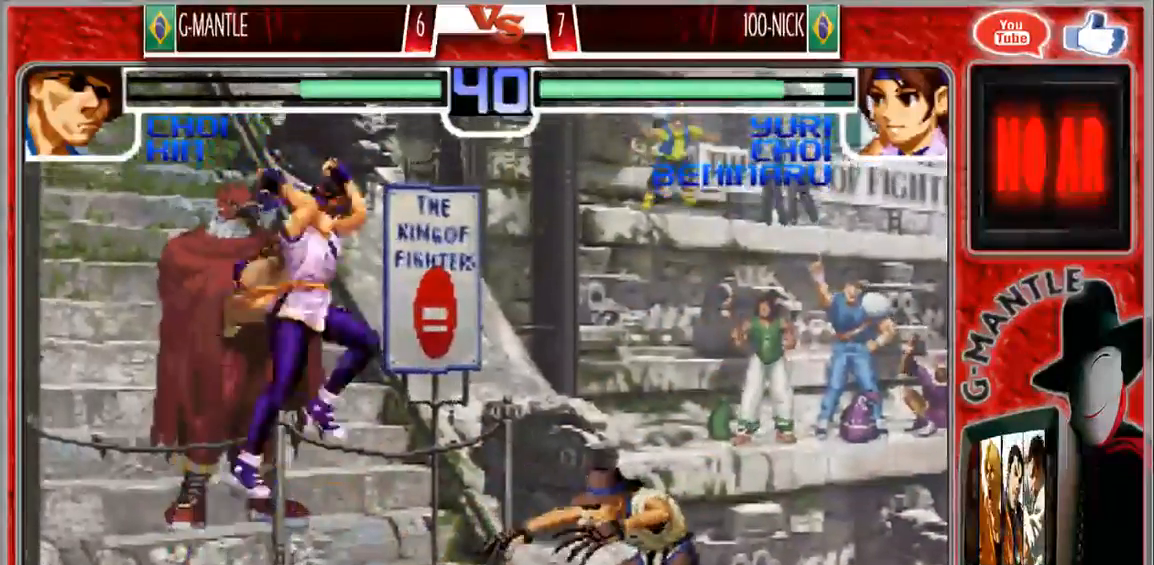
{"dt_ms": 500, "buttons": [], "left_stick": "down-right", "events": [[83, "left_stick", "down-right"], [267, "left_stick", "right"], [367, "left_stick", "down-right"]]}
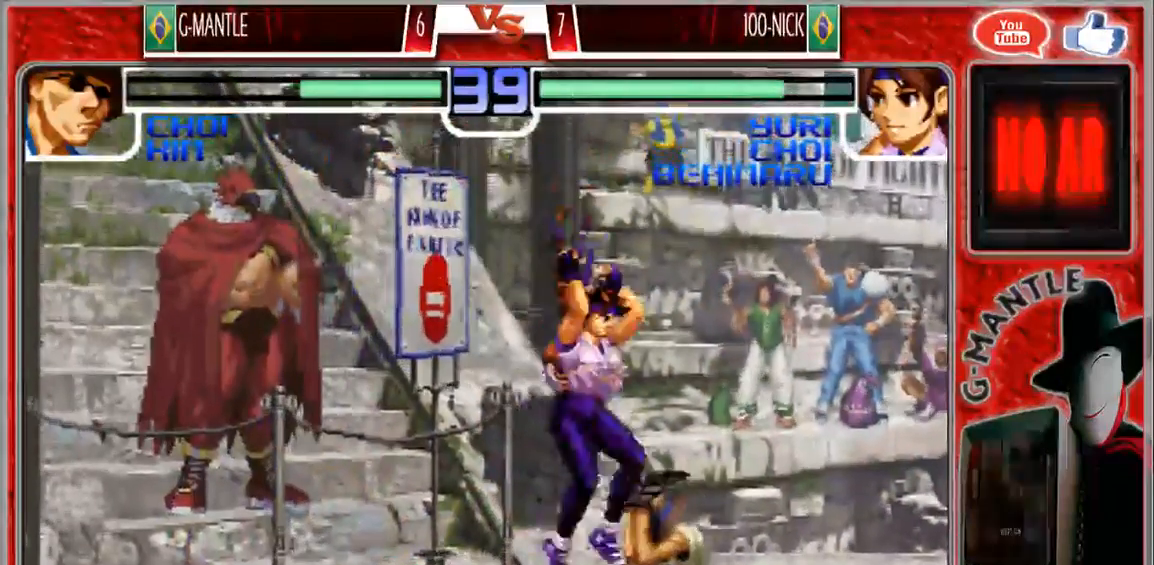
{"dt_ms": 500, "buttons": [], "left_stick": "center", "events": [[483, "left_stick", "center"]]}
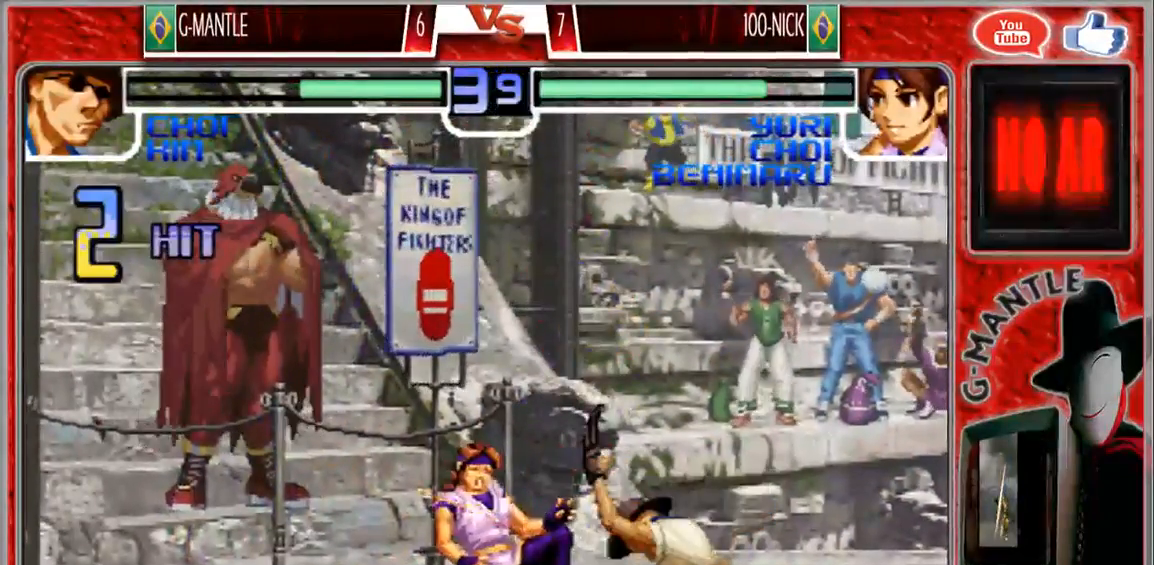
{"dt_ms": 500, "buttons": [], "left_stick": "center", "events": [[117, "left_stick", "down"], [167, "left_stick", "down-left"], [267, "left_stick", "left"], [483, "left_stick", "center"]]}
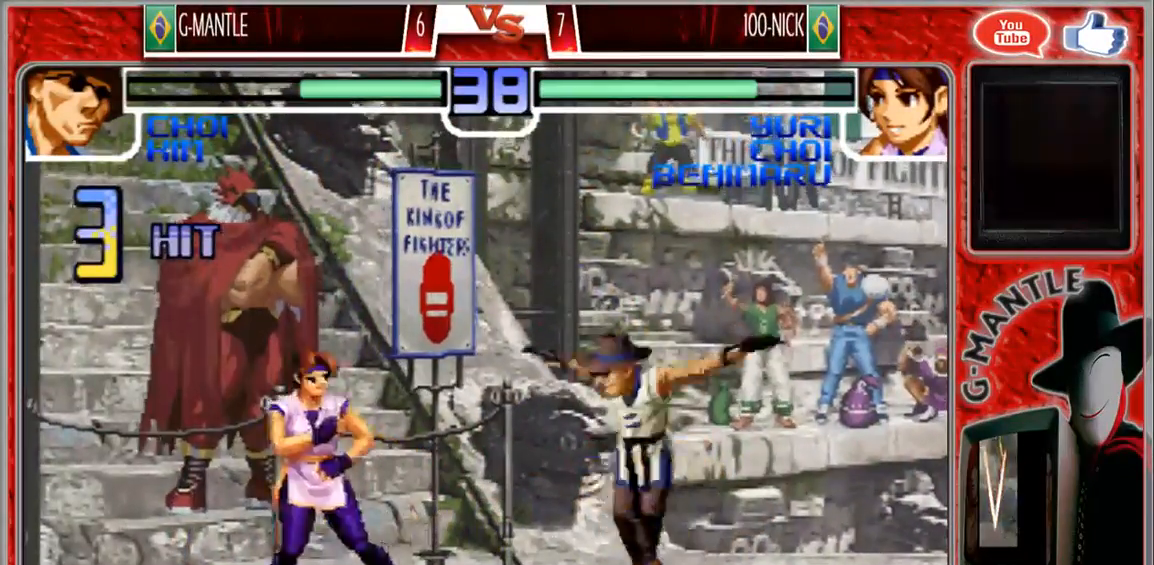
{"dt_ms": 500, "buttons": [], "left_stick": "down-right", "events": [[383, "left_stick", "down-right"]]}
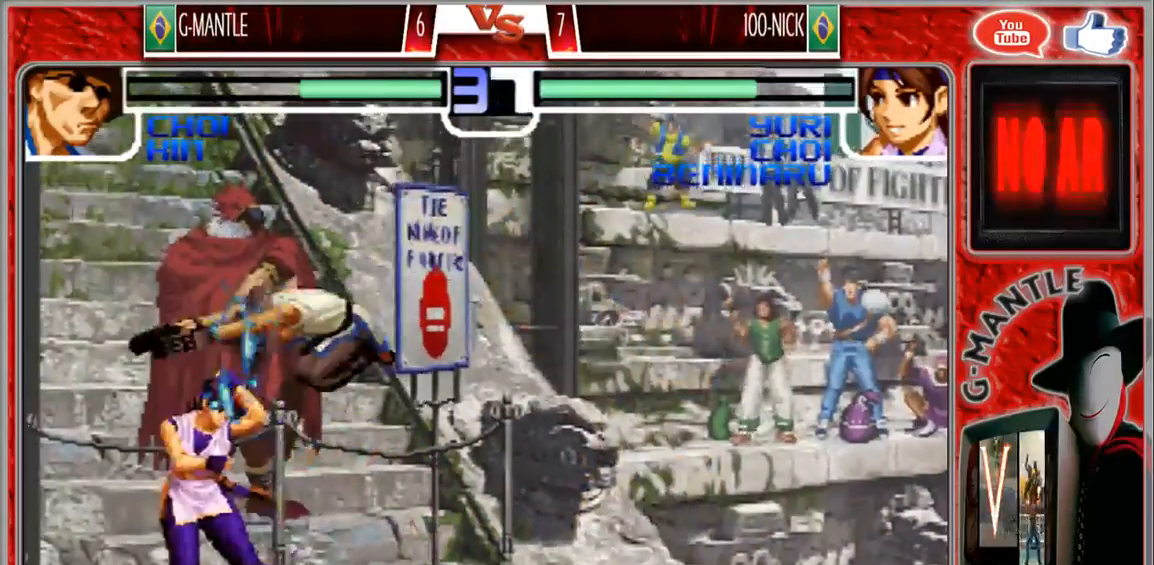
{"dt_ms": 500, "buttons": [], "left_stick": "down-right", "events": []}
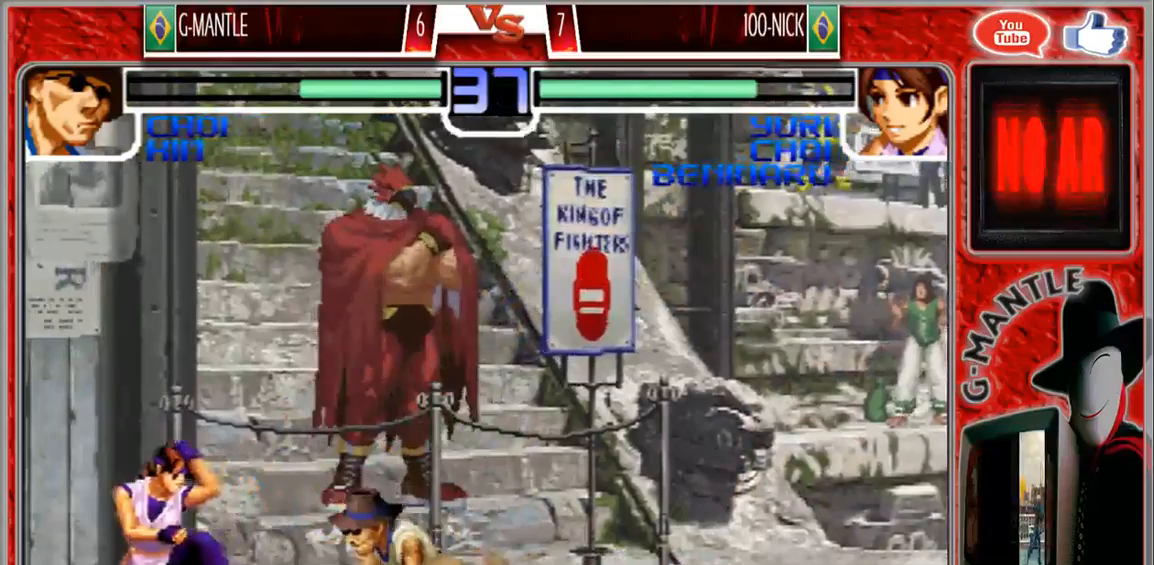
{"dt_ms": 500, "buttons": [], "left_stick": "down-right", "events": []}
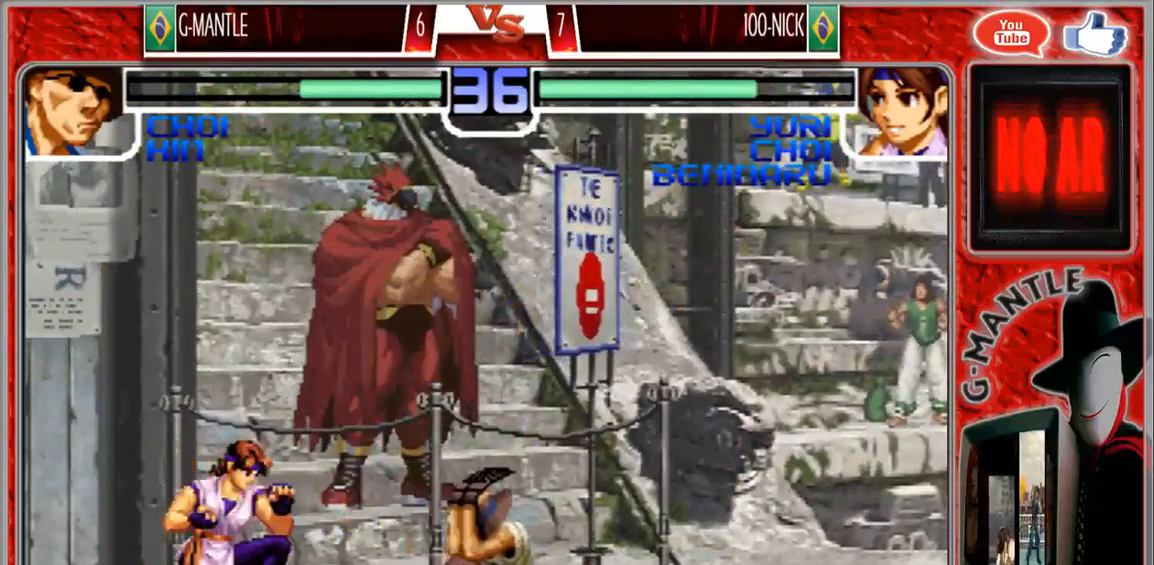
{"dt_ms": 500, "buttons": [], "left_stick": "center", "events": [[133, "left_stick", "left"], [183, "left_stick", "center"]]}
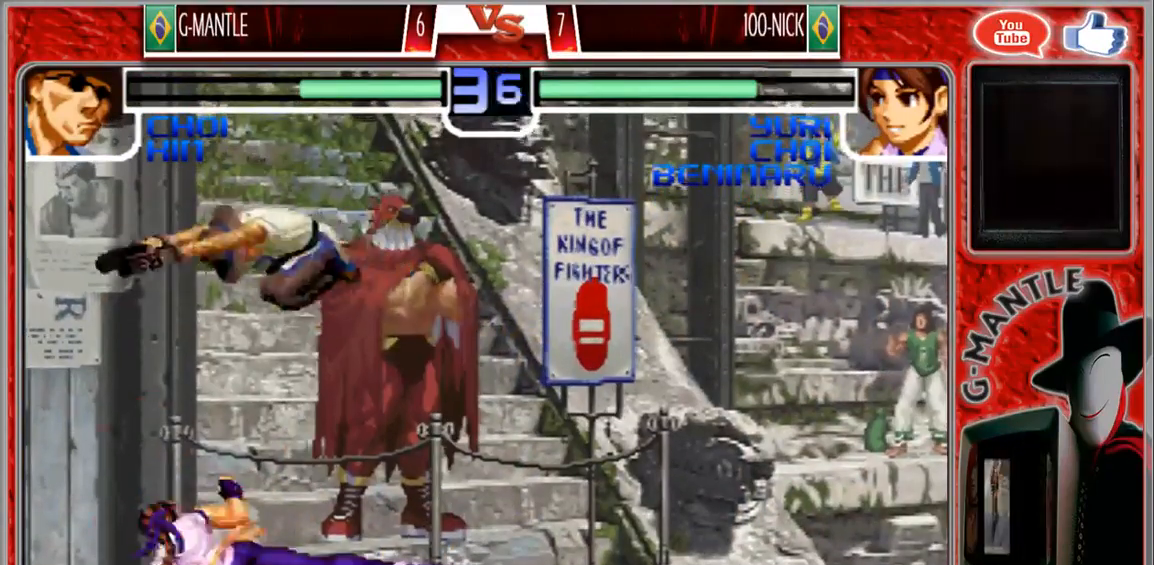
{"dt_ms": 500, "buttons": [], "left_stick": "down-right", "events": [[33, "left_stick", "down-right"], [150, "left_stick", "down-left"], [267, "left_stick", "down"], [500, "left_stick", "down-right"]]}
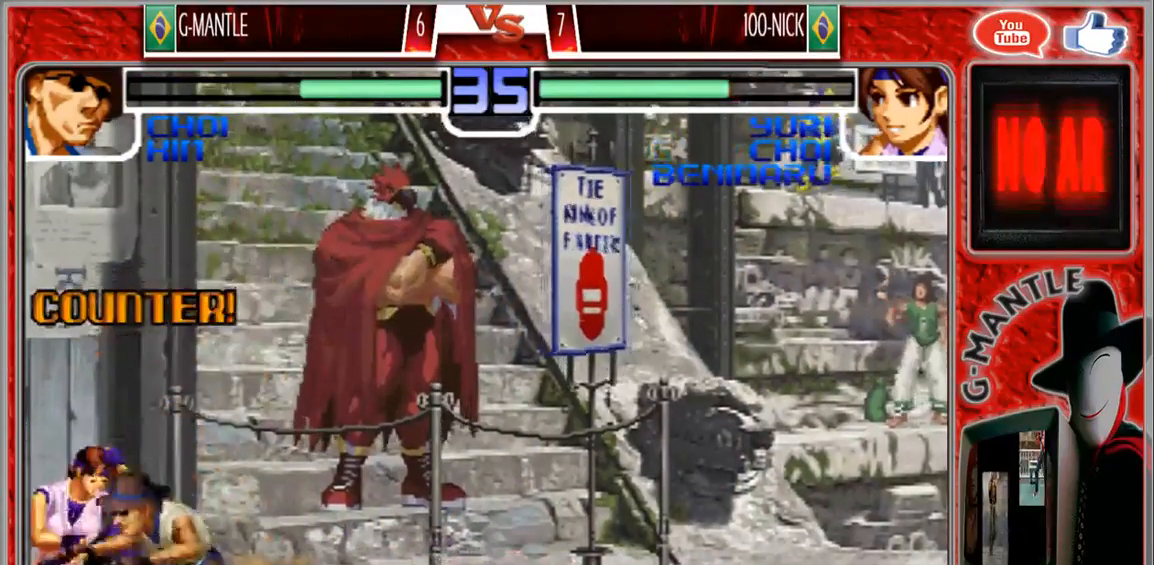
{"dt_ms": 500, "buttons": [], "left_stick": "down-right", "events": []}
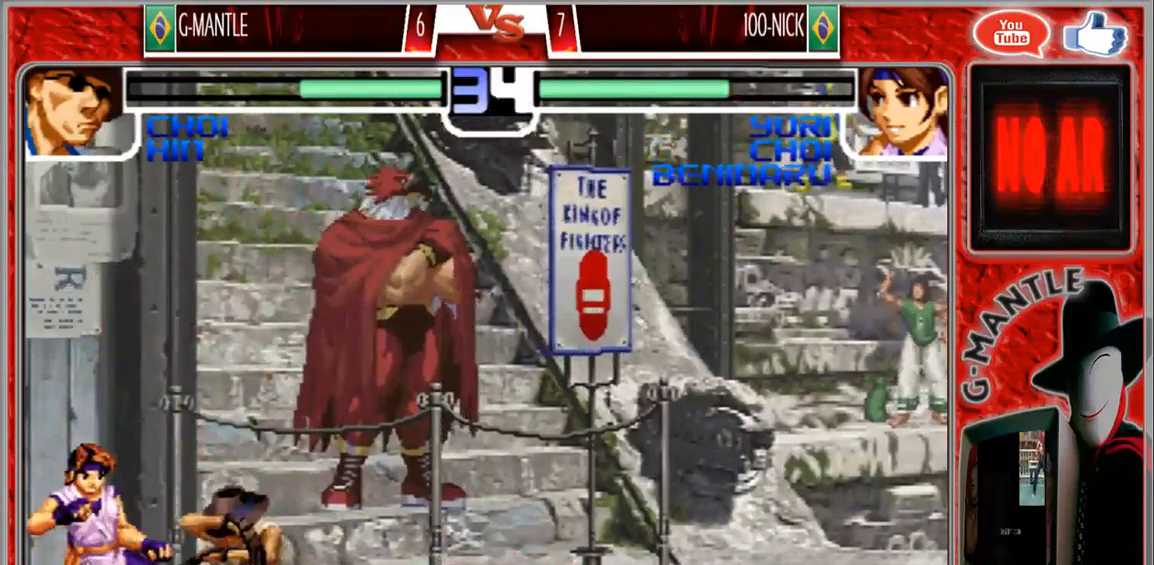
{"dt_ms": 500, "buttons": [], "left_stick": "up-left", "events": [[500, "left_stick", "up-left"]]}
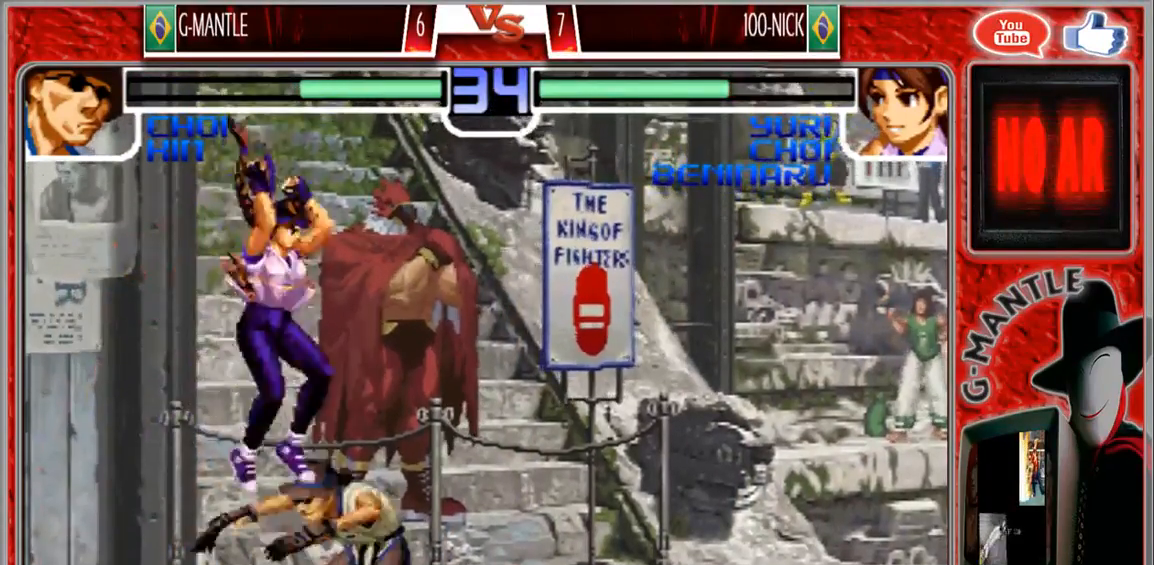
{"dt_ms": 1000, "buttons": [], "left_stick": "down-right", "events": [[67, "left_stick", "right"], [317, "left_stick", "down-right"]]}
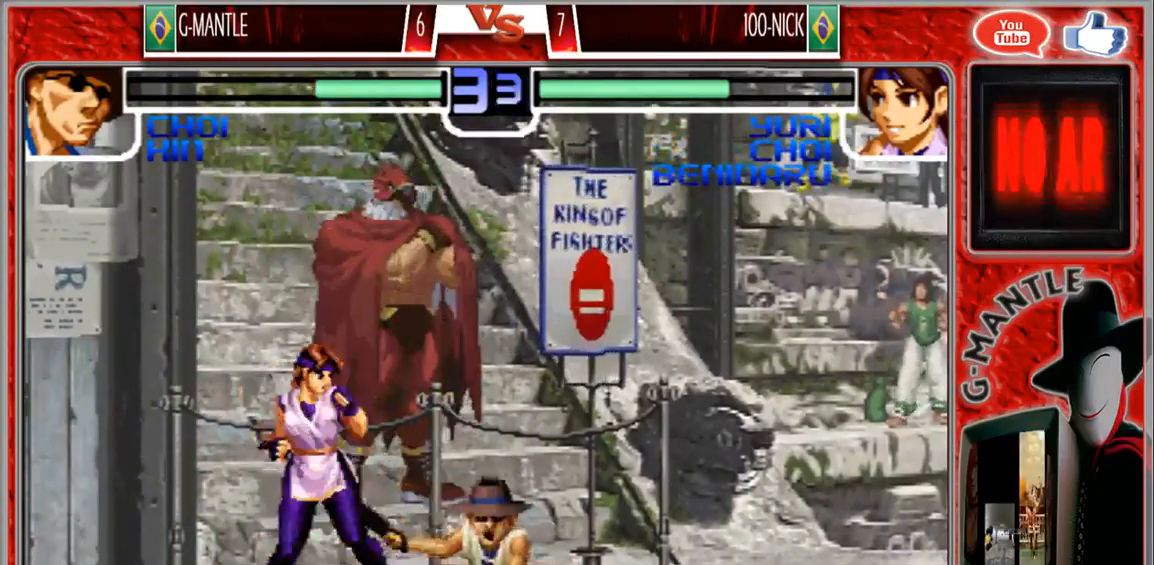
{"dt_ms": 500, "buttons": [], "left_stick": "down-right", "events": []}
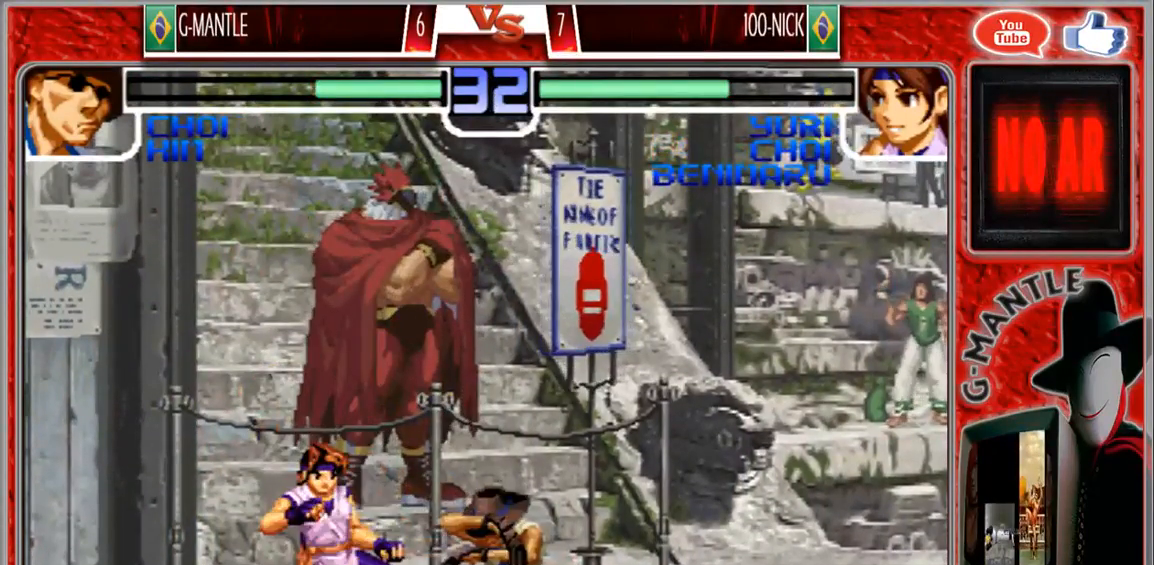
{"dt_ms": 500, "buttons": [], "left_stick": "down-right", "events": []}
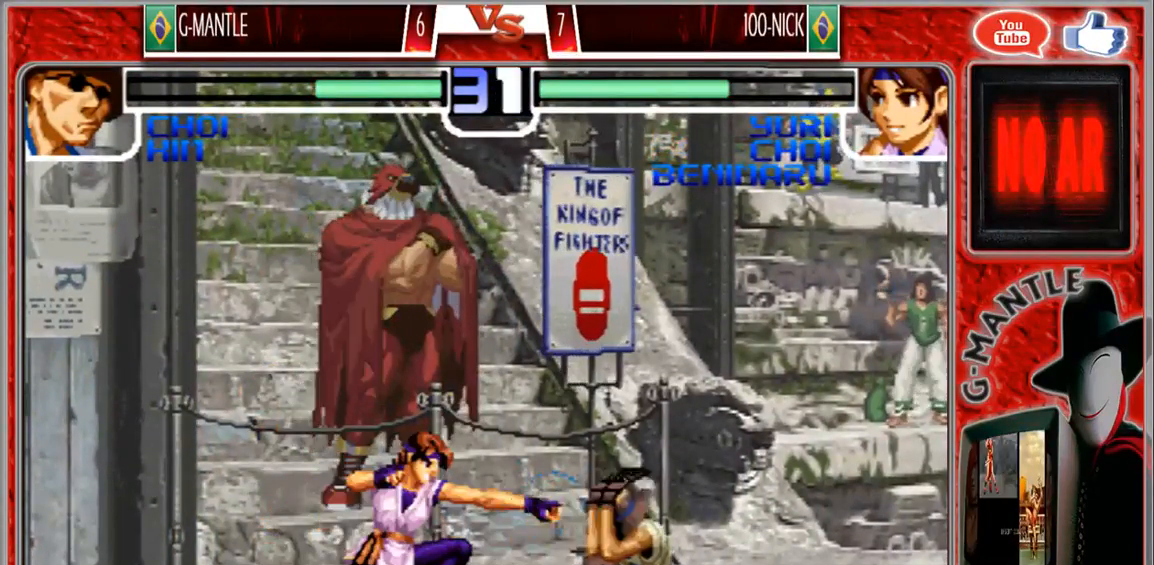
{"dt_ms": 500, "buttons": [], "left_stick": "down-right", "events": []}
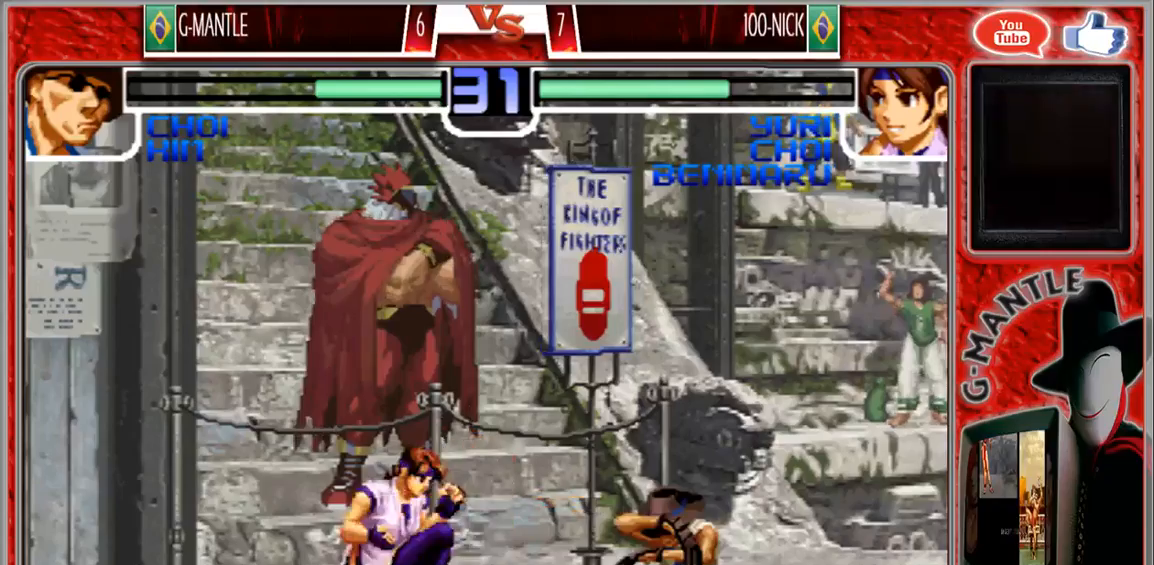
{"dt_ms": 500, "buttons": [], "left_stick": "down-right", "events": []}
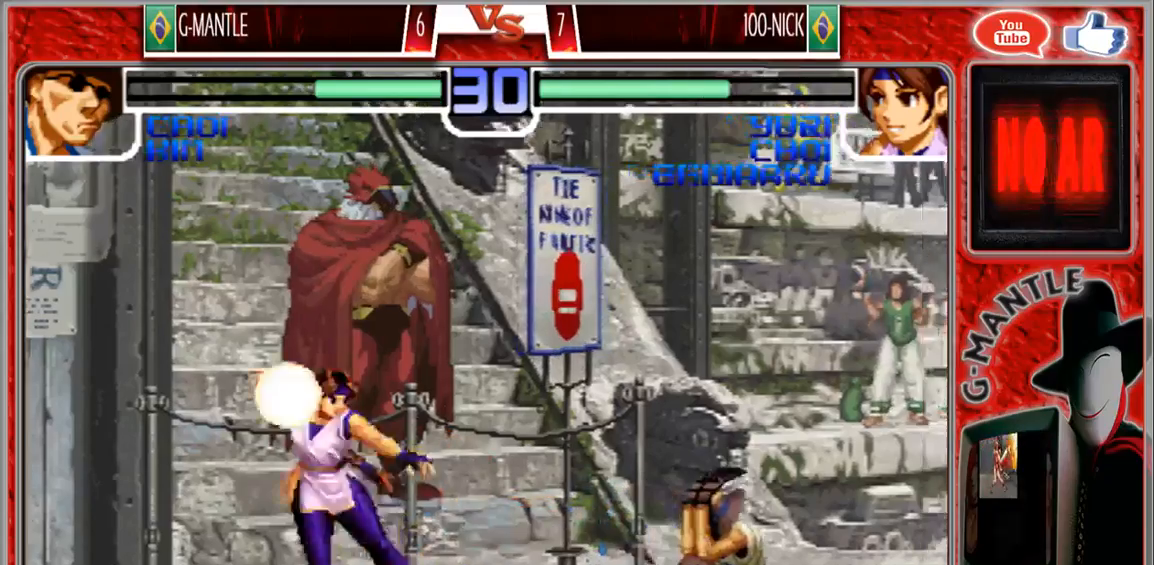
{"dt_ms": 500, "buttons": [], "left_stick": "right", "events": [[167, "left_stick", "right"]]}
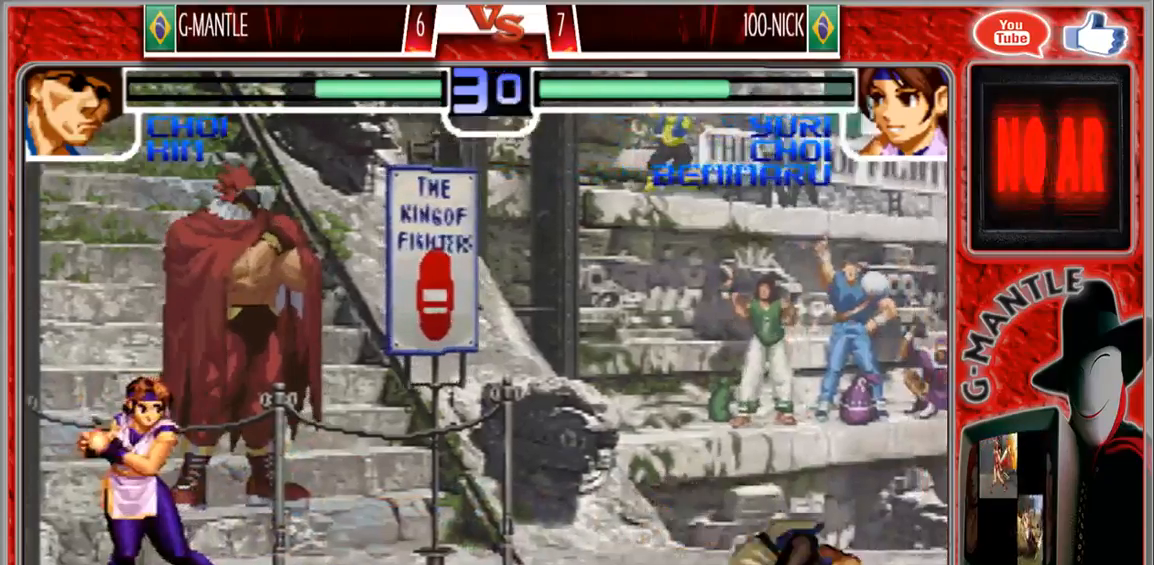
{"dt_ms": 500, "buttons": [], "left_stick": "up-left", "events": [[300, "left_stick", "down"], [367, "left_stick", "up-left"]]}
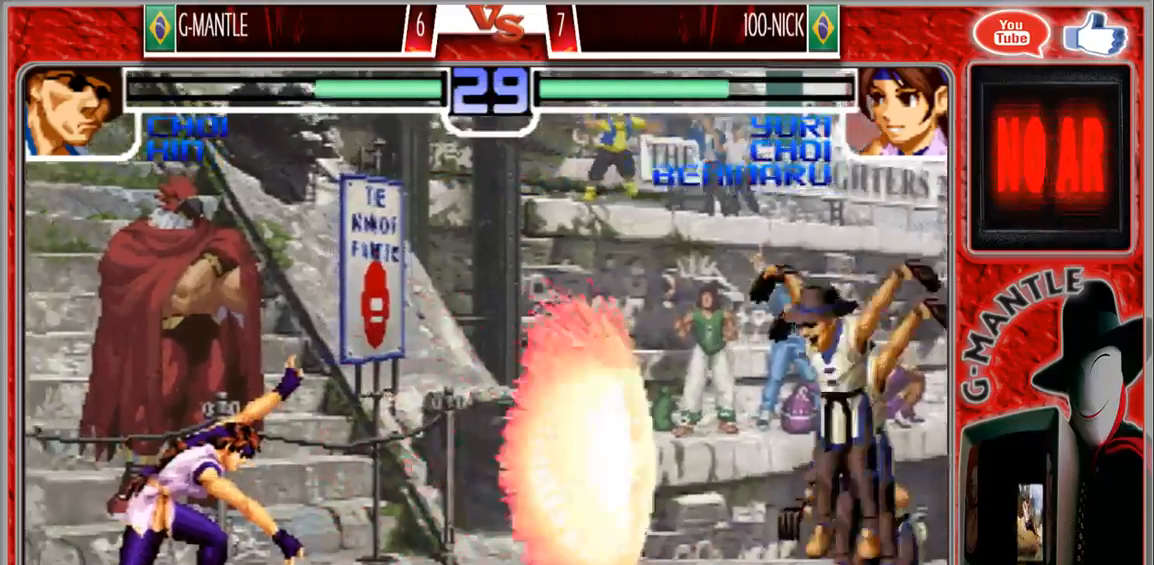
{"dt_ms": 500, "buttons": [], "left_stick": "center", "events": [[167, "left_stick", "down-right"], [233, "left_stick", "down-left"], [417, "left_stick", "center"]]}
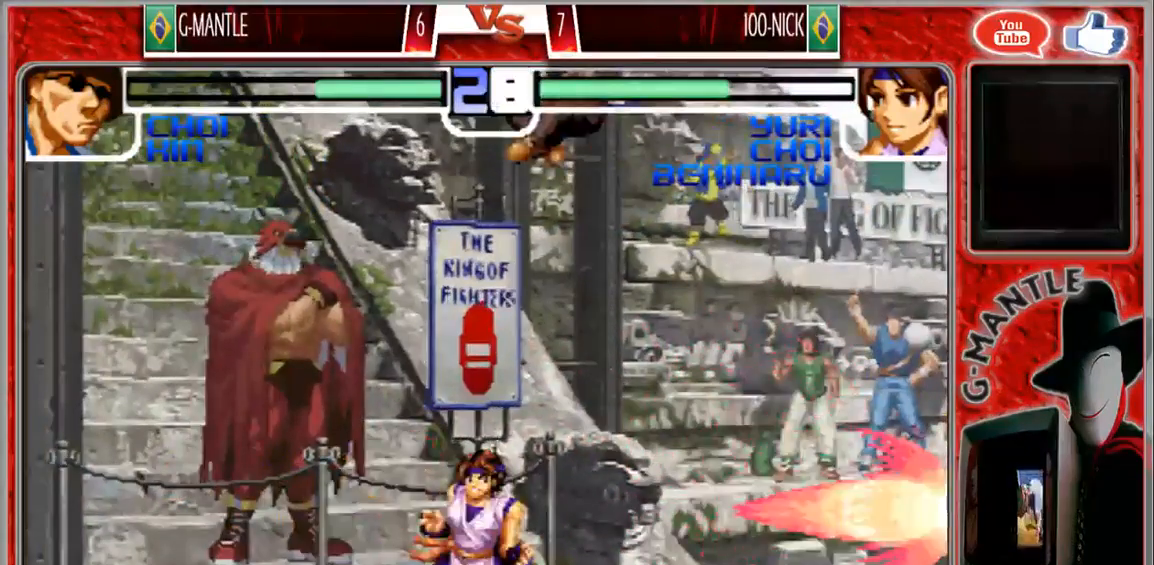
{"dt_ms": 500, "buttons": [], "left_stick": "center", "events": []}
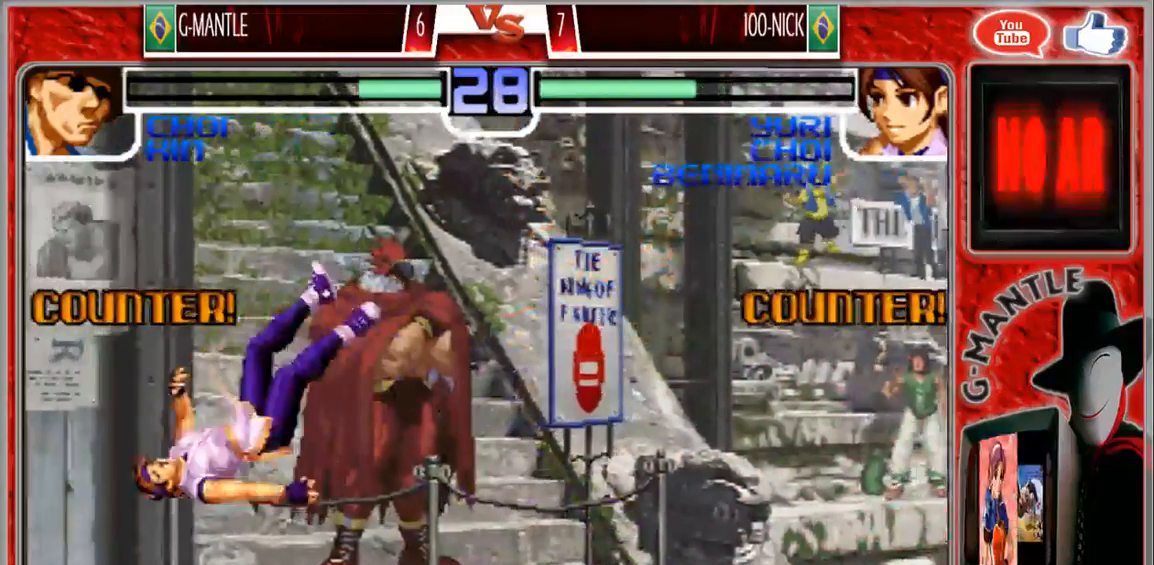
{"dt_ms": 500, "buttons": [], "left_stick": "down-left", "events": [[100, "left_stick", "left"], [267, "left_stick", "down-left"]]}
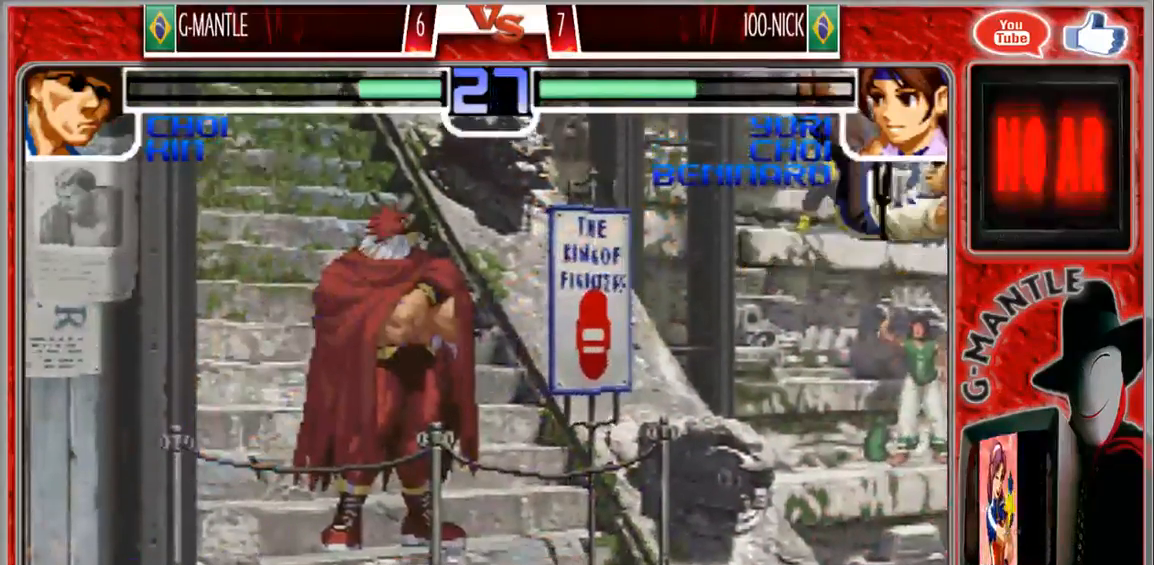
{"dt_ms": 500, "buttons": [], "left_stick": "down", "events": [[217, "left_stick", "center"], [467, "left_stick", "down"]]}